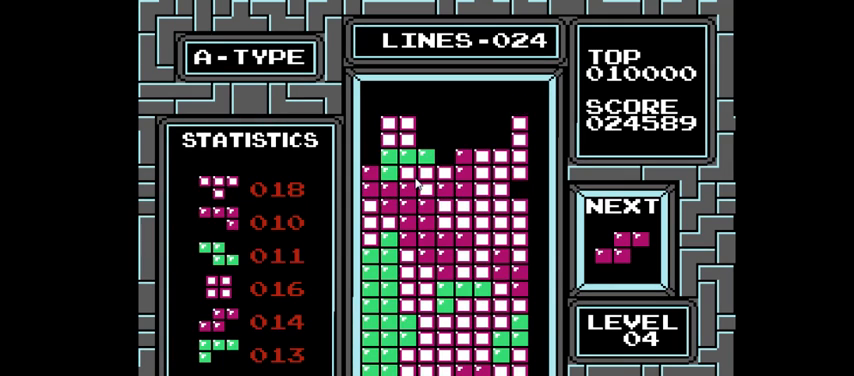
Gameplay with a controller (PlayStation layout); each line is a JSON object with the inputs held at the frame after it. "events" lists button and stick changes between this image and that frame as [ms after this image, input, new state], when the widget could be followed in between. Not read: L3 R3 left_stick.
{"buttons": [], "right_stick": "center", "events": [[200, "DPAD_DOWN", "down"], [333, "DPAD_DOWN", "up"]]}
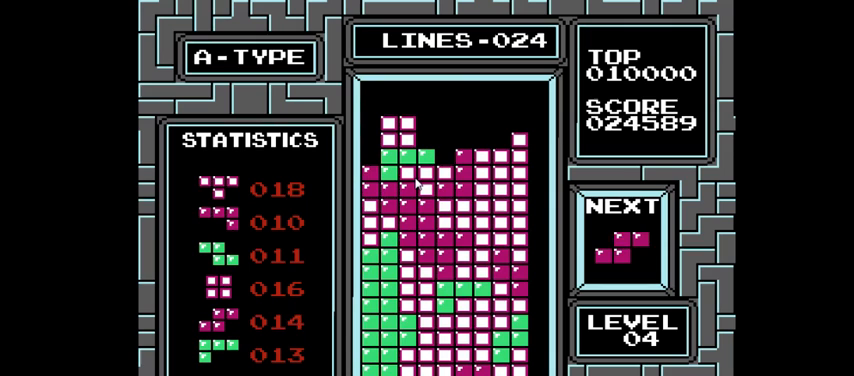
{"buttons": [], "right_stick": "center", "events": [[233, "CIRCLE", "down"], [233, "DPAD_LEFT", "down"], [333, "CIRCLE", "up"], [467, "DPAD_LEFT", "up"]]}
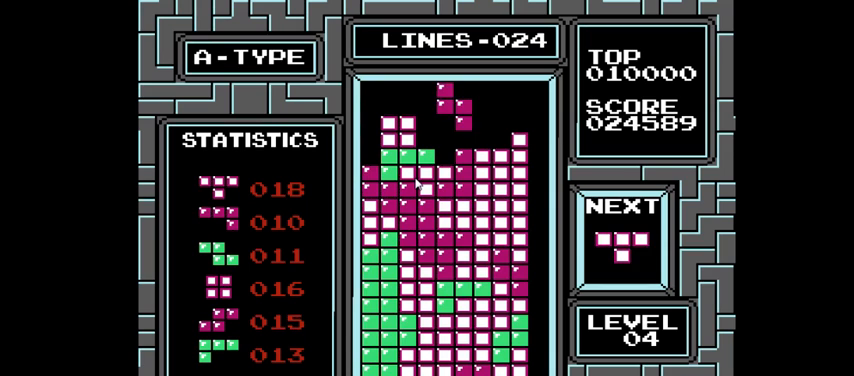
{"buttons": ["DPAD_DOWN"], "right_stick": "center", "events": [[167, "DPAD_LEFT", "down"], [233, "DPAD_LEFT", "up"], [467, "DPAD_DOWN", "down"]]}
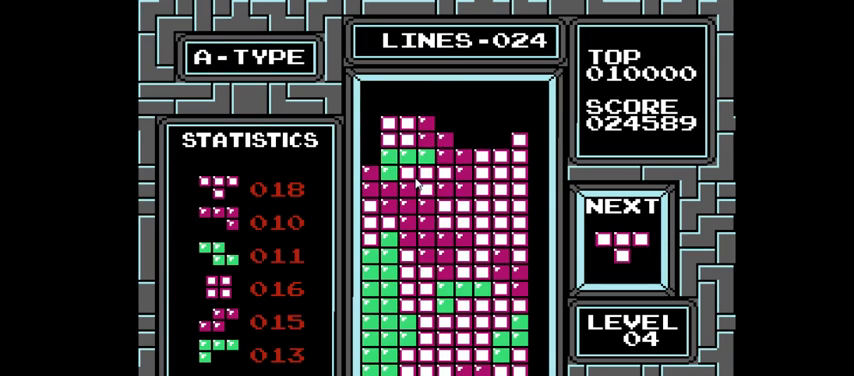
{"buttons": [], "right_stick": "center", "events": [[133, "DPAD_DOWN", "up"], [433, "CIRCLE", "down"], [500, "CIRCLE", "up"]]}
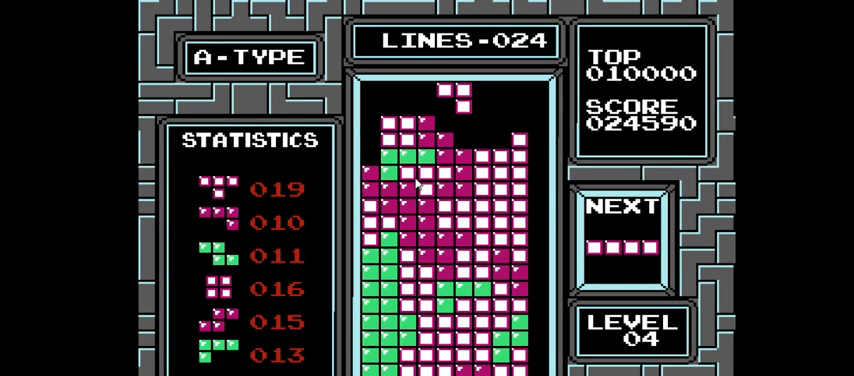
{"buttons": [], "right_stick": "center", "events": [[133, "CIRCLE", "down"], [167, "DPAD_RIGHT", "down"], [233, "CIRCLE", "up"], [333, "DPAD_RIGHT", "up"]]}
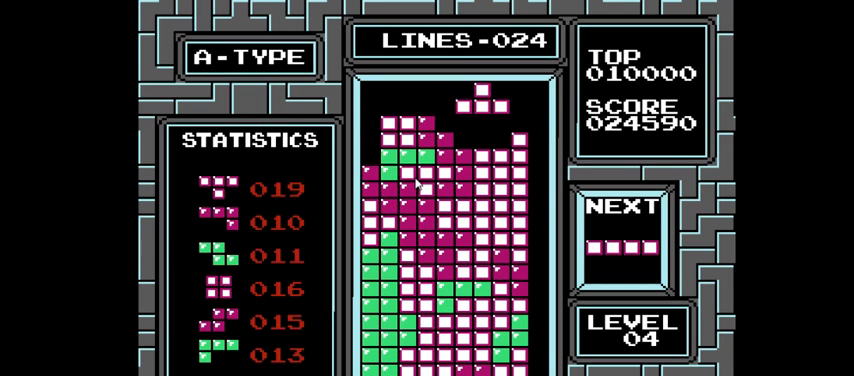
{"buttons": ["DPAD_RIGHT"], "right_stick": "center", "events": [[33, "DPAD_DOWN", "down"], [233, "DPAD_DOWN", "up"], [367, "DPAD_RIGHT", "down"]]}
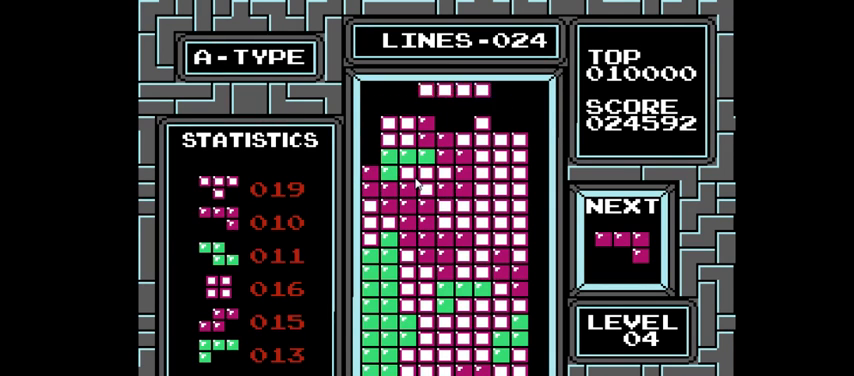
{"buttons": ["DPAD_RIGHT"], "right_stick": "center", "events": [[33, "CIRCLE", "down"], [167, "CIRCLE", "up"]]}
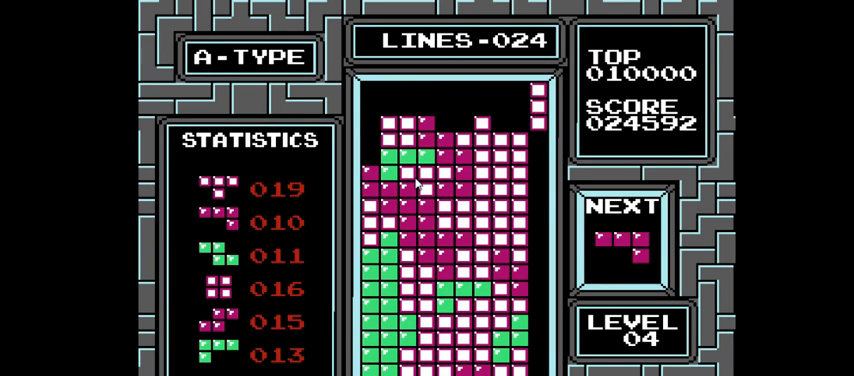
{"buttons": ["DPAD_DOWN"], "right_stick": "center", "events": [[33, "DPAD_RIGHT", "up"], [100, "DPAD_DOWN", "down"]]}
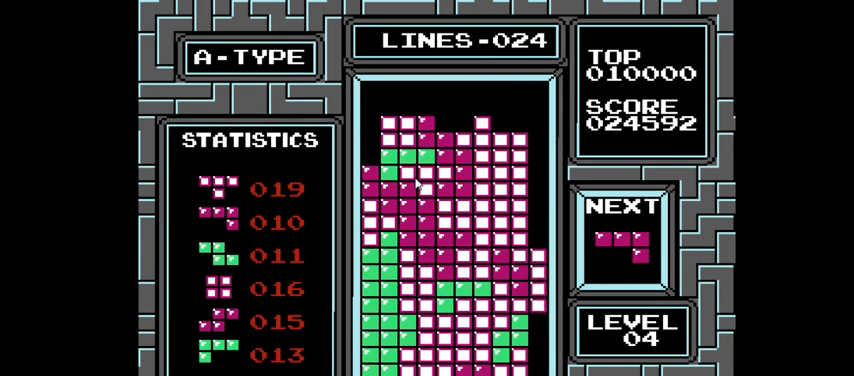
{"buttons": [], "right_stick": "center", "events": [[400, "DPAD_DOWN", "up"]]}